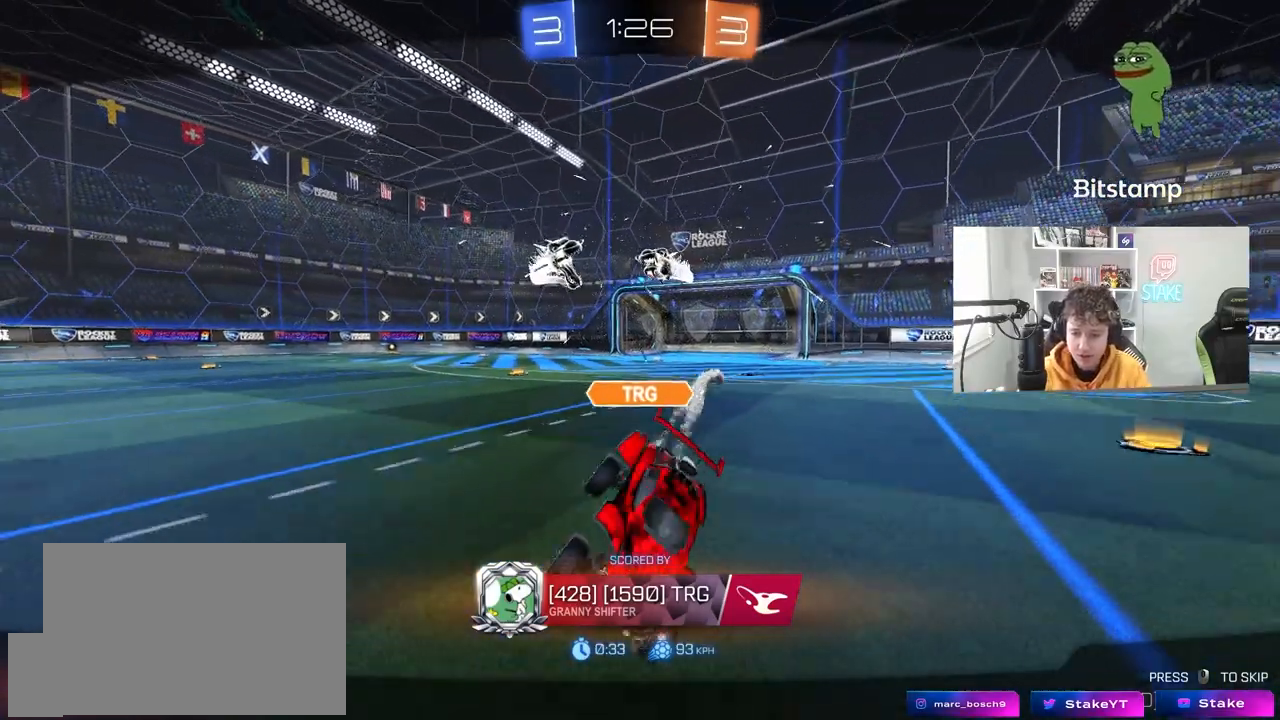
Gameplay with keyboard and mouse; each line is a JSON object with the keys and mouse buttons held at the frame after it. "events" lists presses ("down") and releases ("up") of "1", "2", "3", "4", "5", "a", "alt", "c", "caps_lock", "ctrl", "d", "e", "f", "g", "q", "r", "s", "shift", "space", "t", "tab", "v", "w", "x", "z", "mouse_left", "mouse_wheel" and "mouse_right" between this image and that frame as [ms after this image, input, new state], when the widget could be followed in between. "mouse_left", "mouse_wheel", "mouse_right" = the "left", "wheel", "right" buttons of the "mouse" list. No other keys are recorded. "wheel" means that the mouse wheel is clicked or scrolled. "mouse_move" is the direction in which the mouse moves at that frame (one of eight, or "still"), when it could be read.
{"keys": [], "mouse": [], "mouse_move": "down-left", "events": [[250, "mouse_right", "down"], [383, "mouse_right", "up"]]}
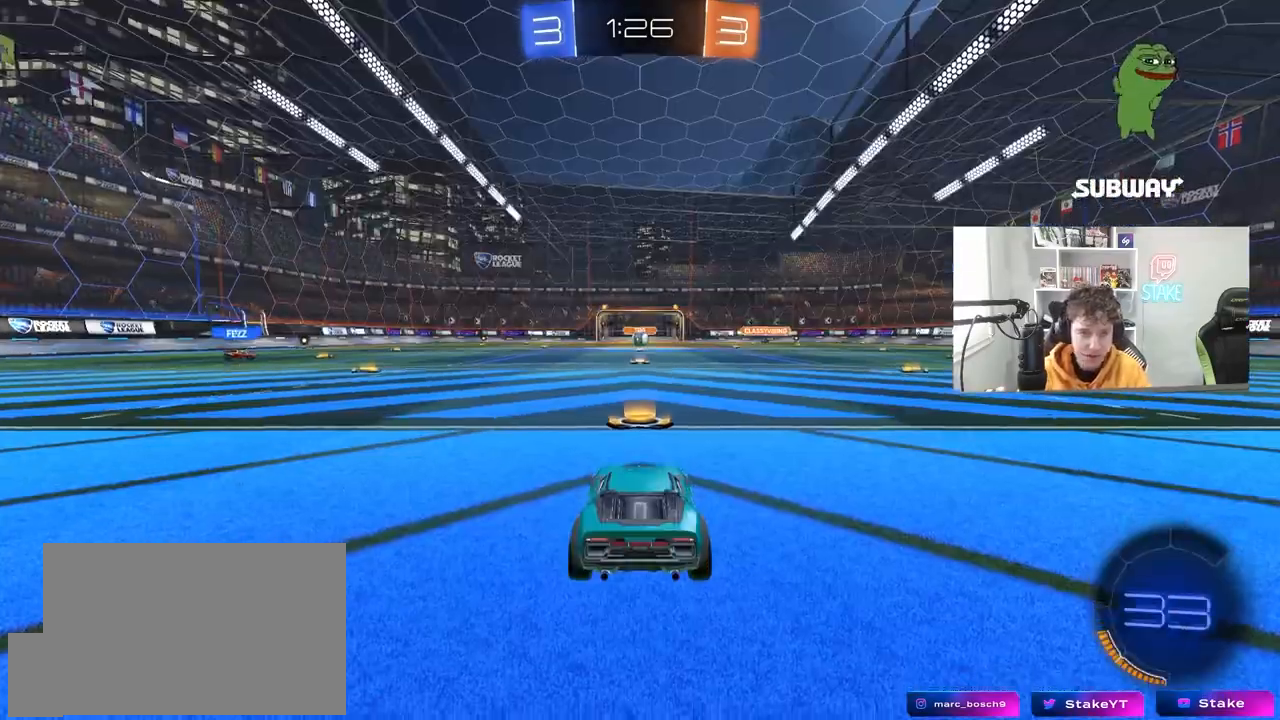
{"keys": [], "mouse": [], "mouse_move": "still", "events": []}
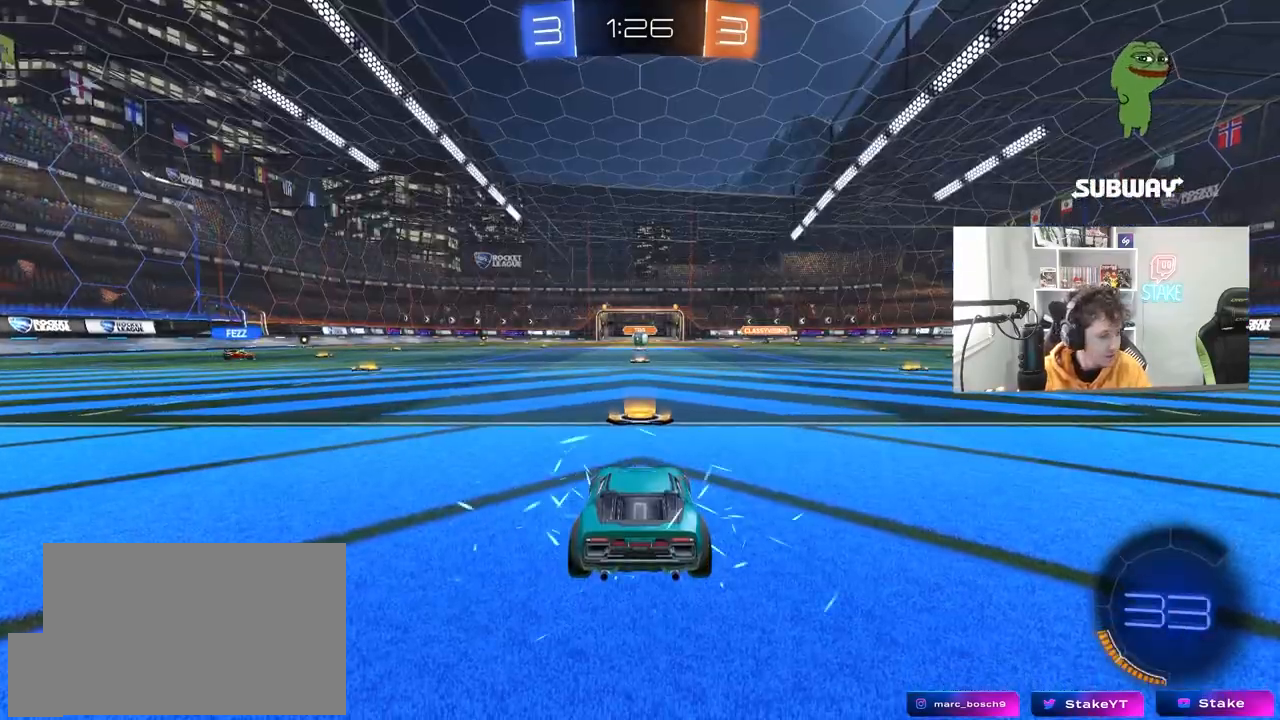
{"keys": [], "mouse": [], "mouse_move": "still", "events": []}
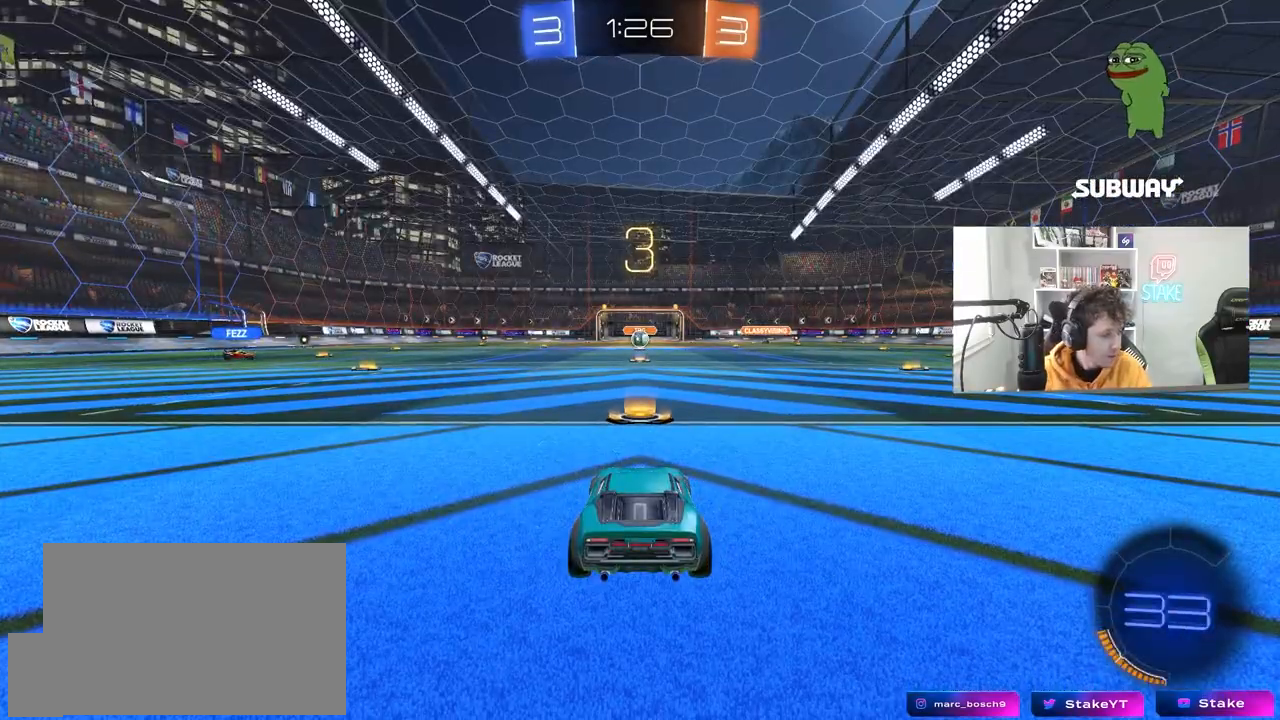
{"keys": [], "mouse": [], "mouse_move": "still", "events": []}
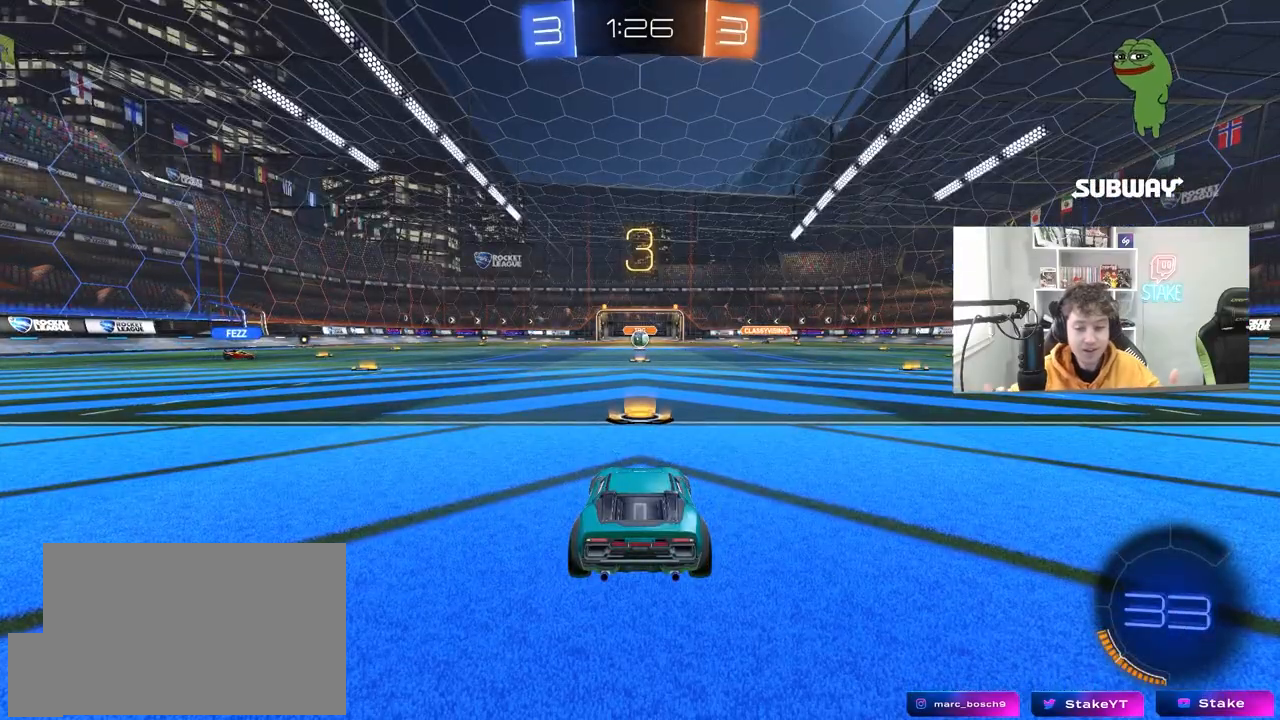
{"keys": [], "mouse": [], "mouse_move": "up-right", "events": []}
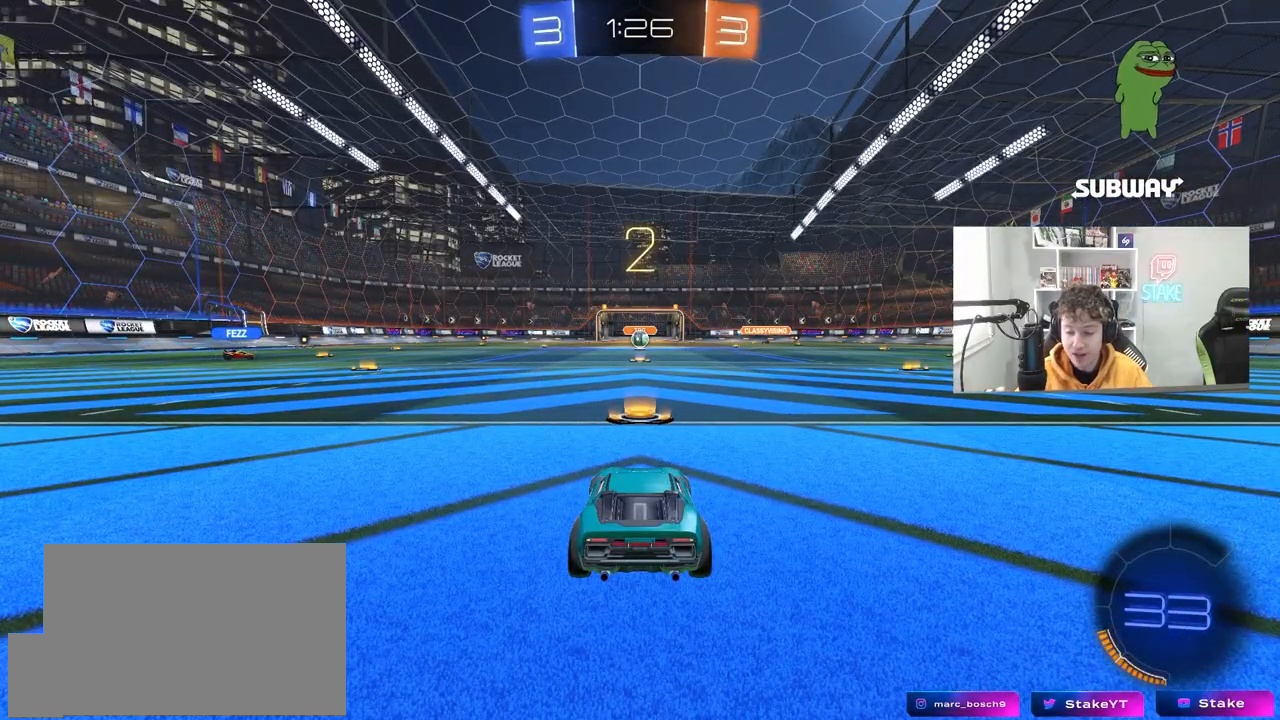
{"keys": [], "mouse": [], "mouse_move": "still", "events": []}
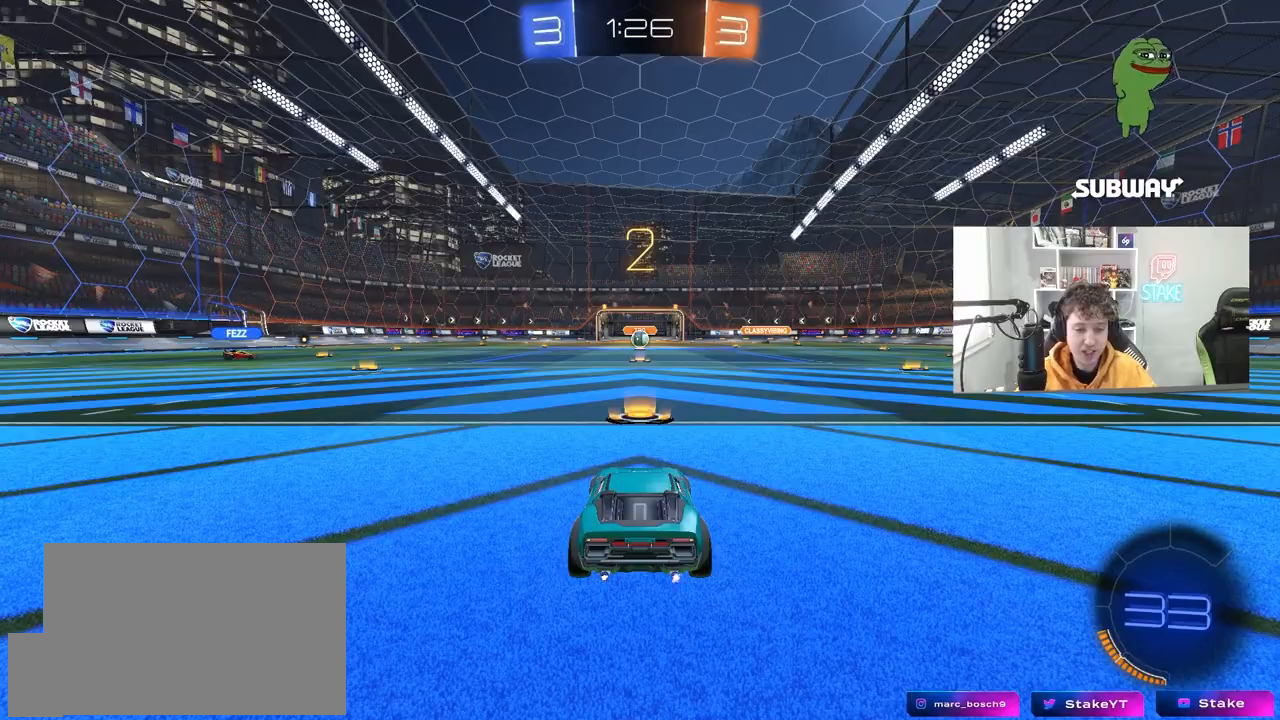
{"keys": ["tab"], "mouse": [], "mouse_move": "left", "events": [[300, "tab", "down"], [333, "mouse_wheel", "down"], [483, "mouse_wheel", "up"]]}
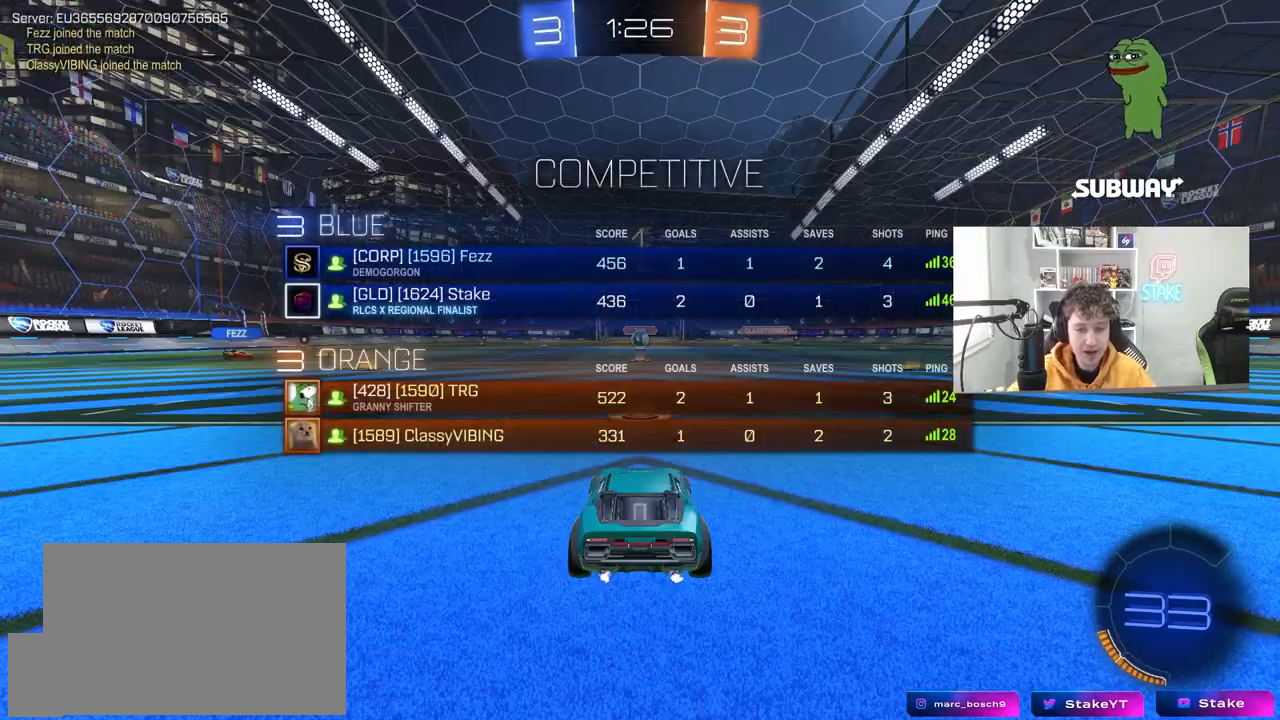
{"keys": ["w"], "mouse": ["left"], "mouse_move": "right", "events": [[17, "tab", "up"], [217, "mouse_left", "down"], [217, "tab", "down"], [400, "tab", "up"], [450, "w", "down"]]}
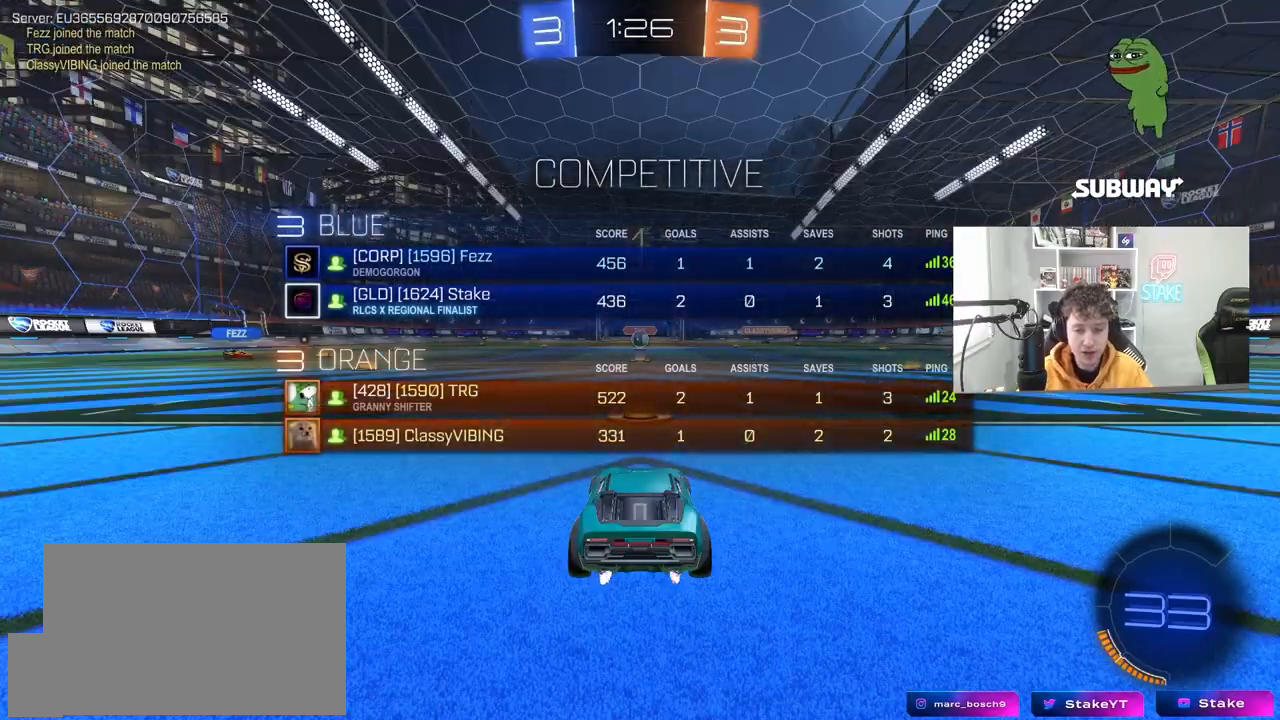
{"keys": ["w"], "mouse": ["left"], "mouse_move": "left", "events": []}
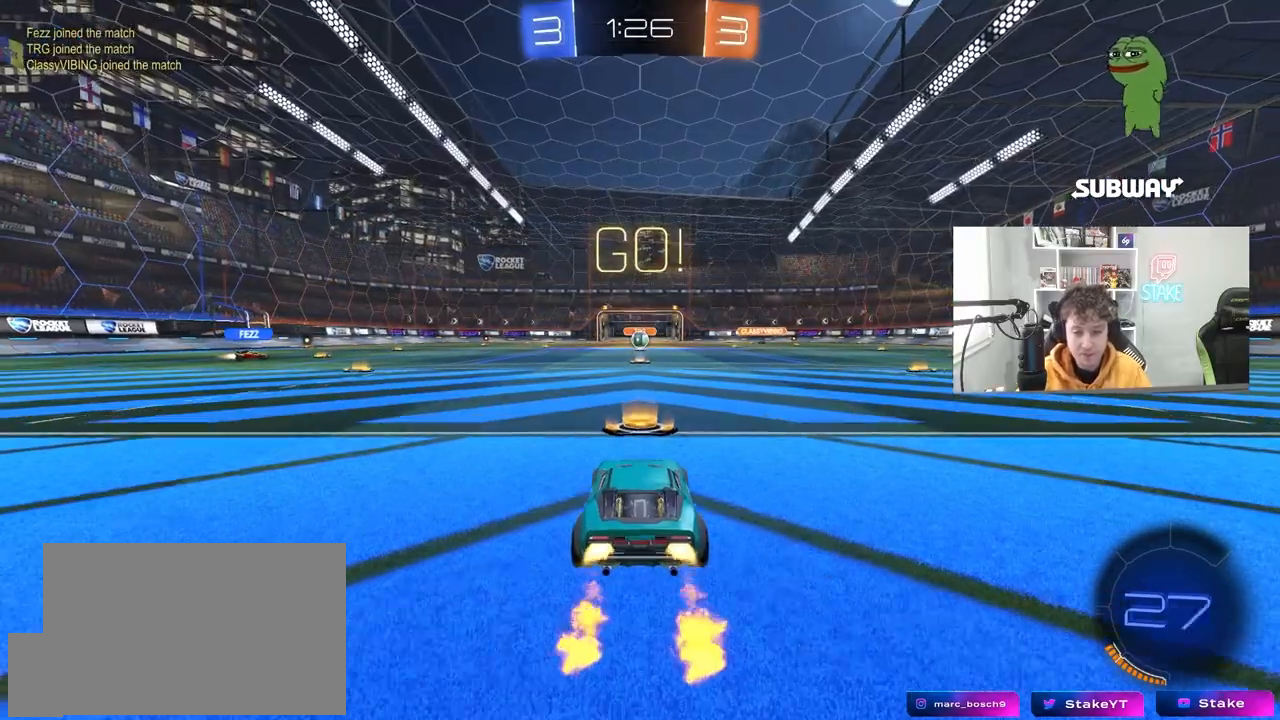
{"keys": ["a", "s", "shift"], "mouse": ["left"], "mouse_move": "still", "events": [[150, "d", "down"], [200, "mouse_right", "down"], [250, "a", "down"], [250, "d", "up"], [283, "mouse_right", "up"], [283, "shift", "down"], [333, "mouse_right", "down"], [333, "s", "down"], [333, "w", "up"], [483, "mouse_right", "up"]]}
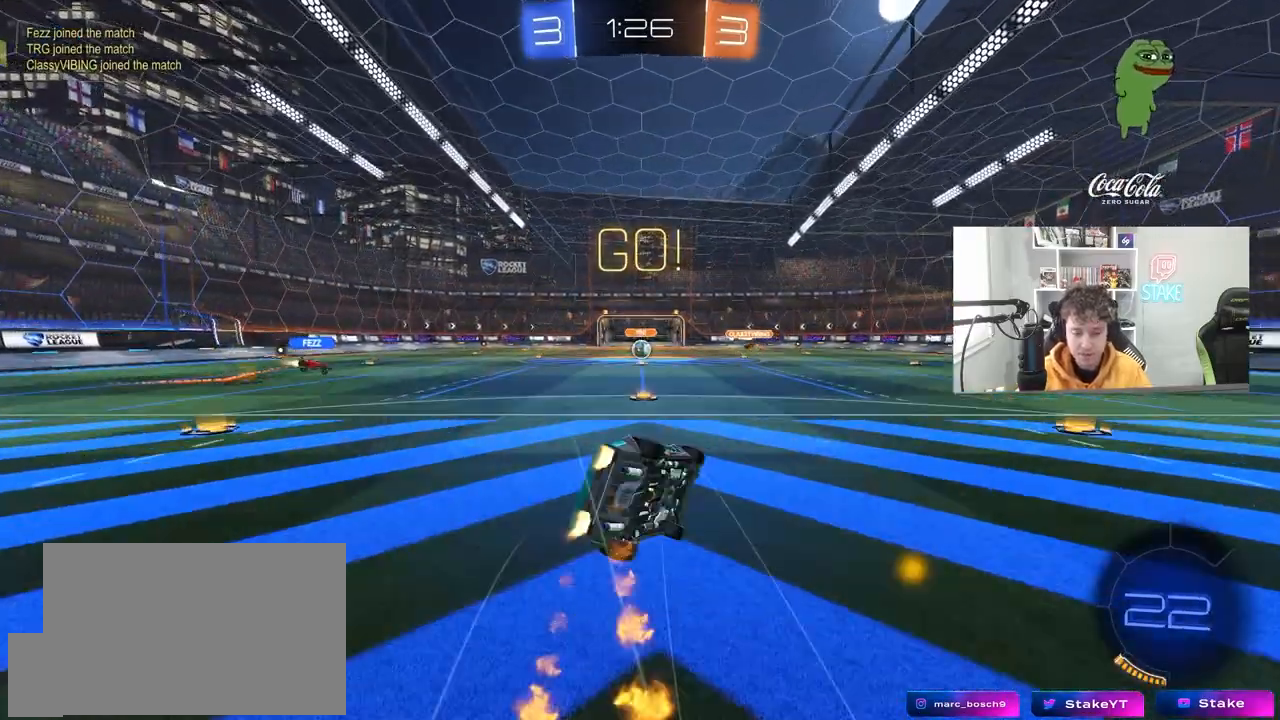
{"keys": ["a", "s", "shift"], "mouse": [], "mouse_move": "still", "events": [[67, "mouse_left", "up"], [267, "s", "up"], [300, "mouse_left", "down"], [400, "s", "down"], [483, "mouse_left", "up"]]}
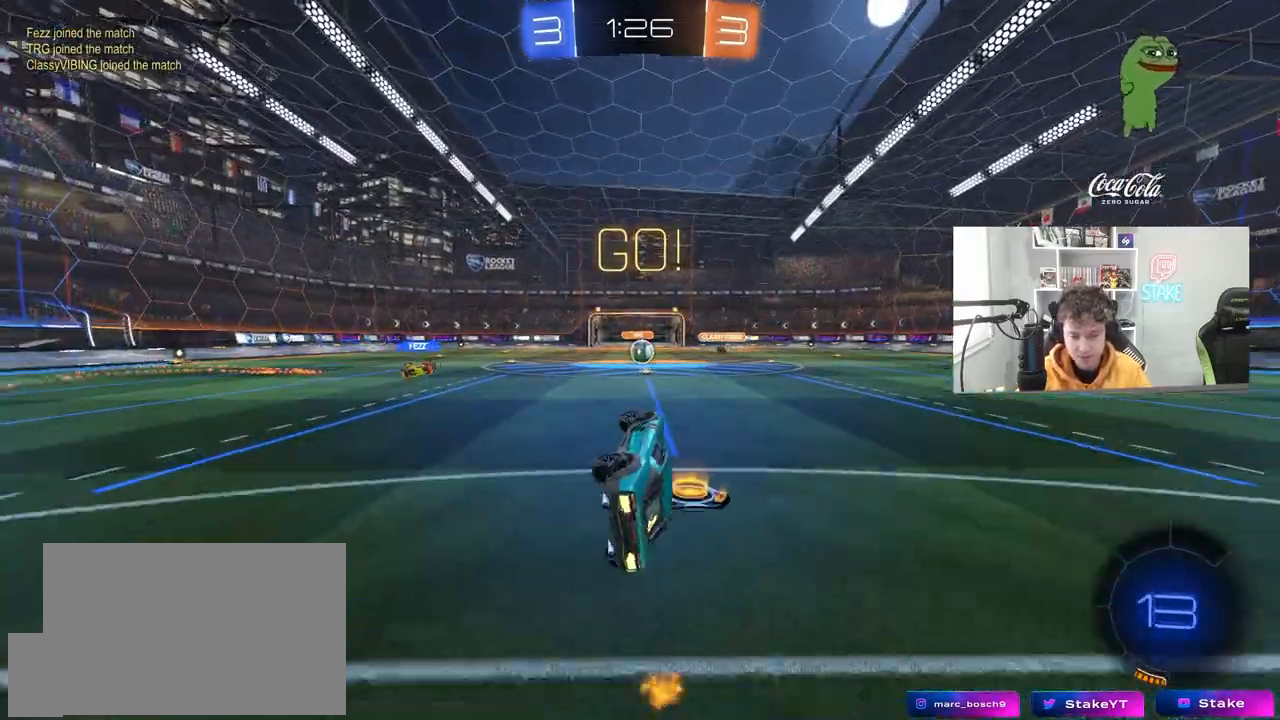
{"keys": ["w"], "mouse": [], "mouse_move": "still", "events": [[50, "s", "up"], [133, "a", "up"], [133, "shift", "up"], [267, "w", "down"]]}
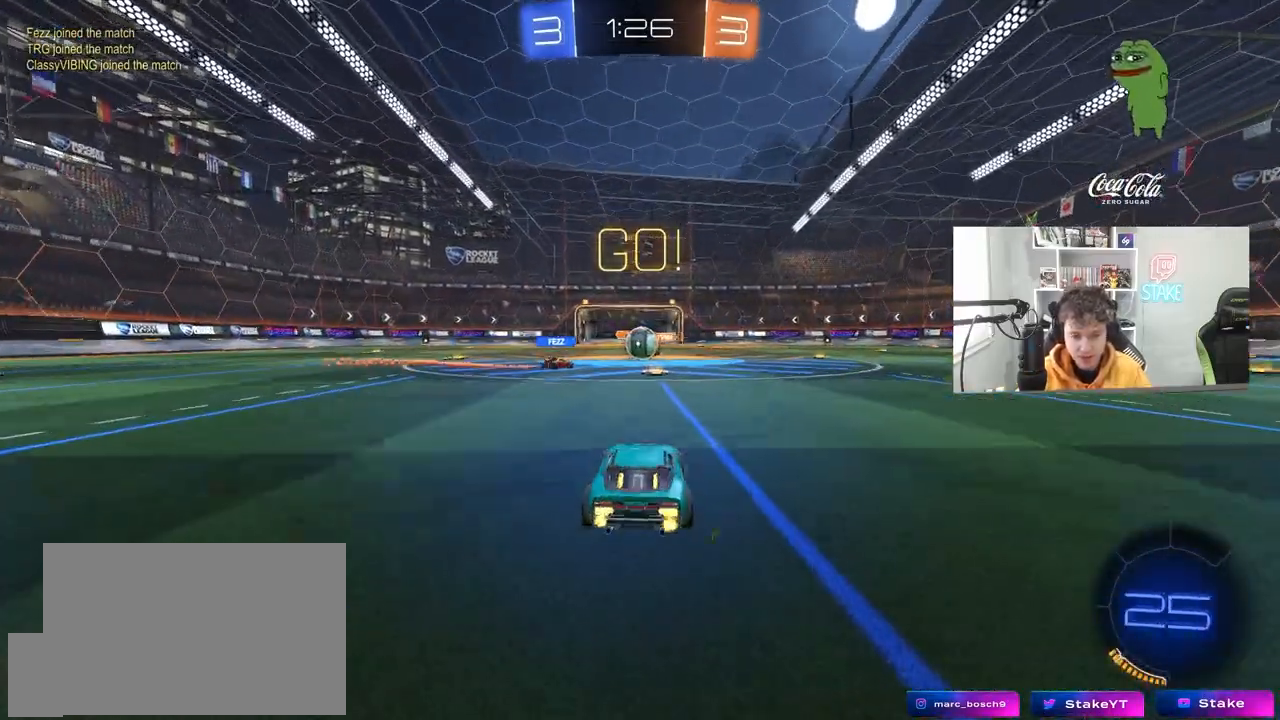
{"keys": ["d", "w"], "mouse": ["left"], "mouse_move": "still", "events": [[200, "d", "down"], [333, "mouse_left", "down"], [383, "shift", "down"], [433, "shift", "up"]]}
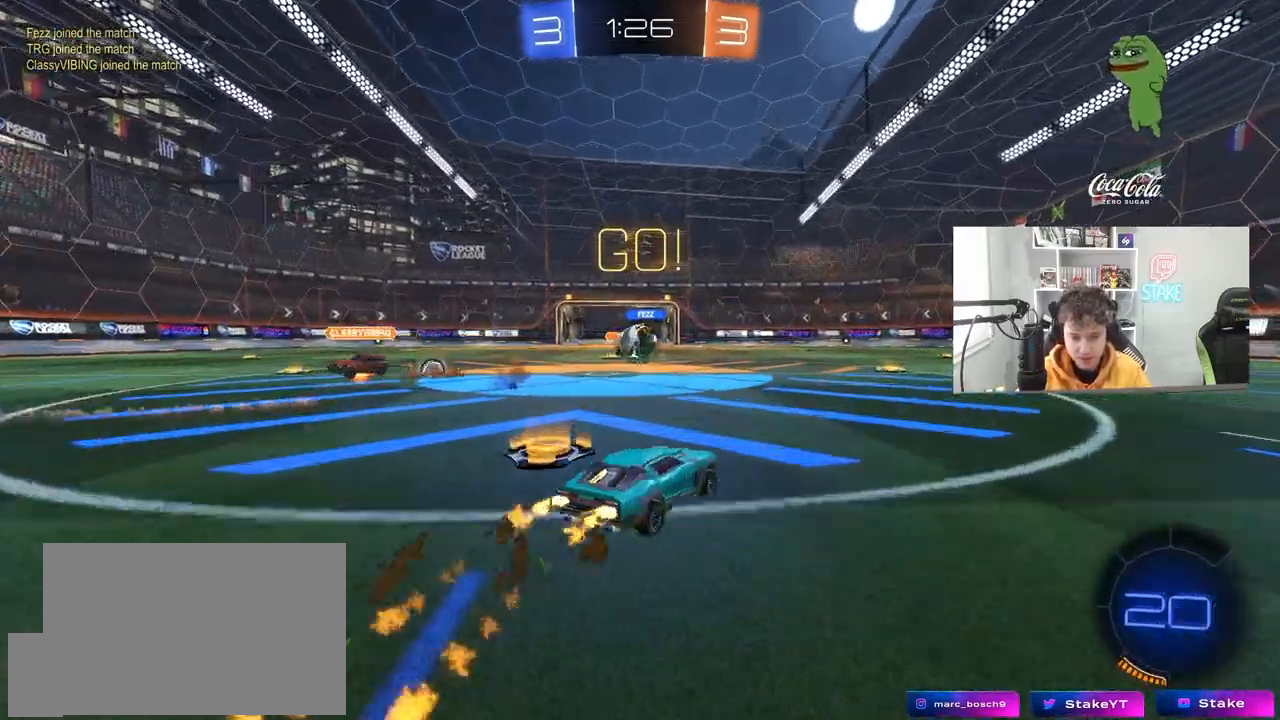
{"keys": ["d", "w"], "mouse": [], "mouse_move": "still", "events": [[167, "a", "down"], [167, "d", "up"], [200, "mouse_left", "up"], [217, "a", "up"], [217, "d", "down"], [250, "shift", "down"], [400, "shift", "up"]]}
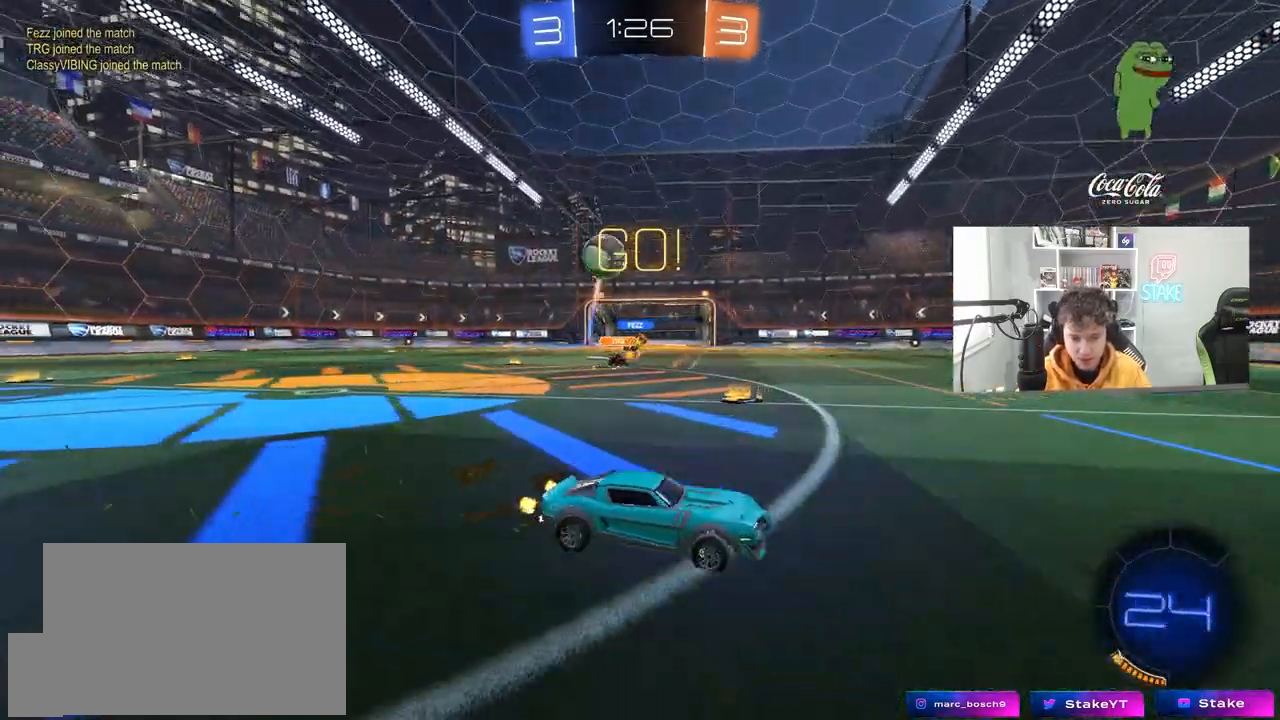
{"keys": ["d", "w"], "mouse": ["left"], "mouse_move": "still", "events": [[83, "mouse_left", "down"], [283, "d", "up"], [317, "space", "down"], [417, "d", "down"], [467, "space", "up"]]}
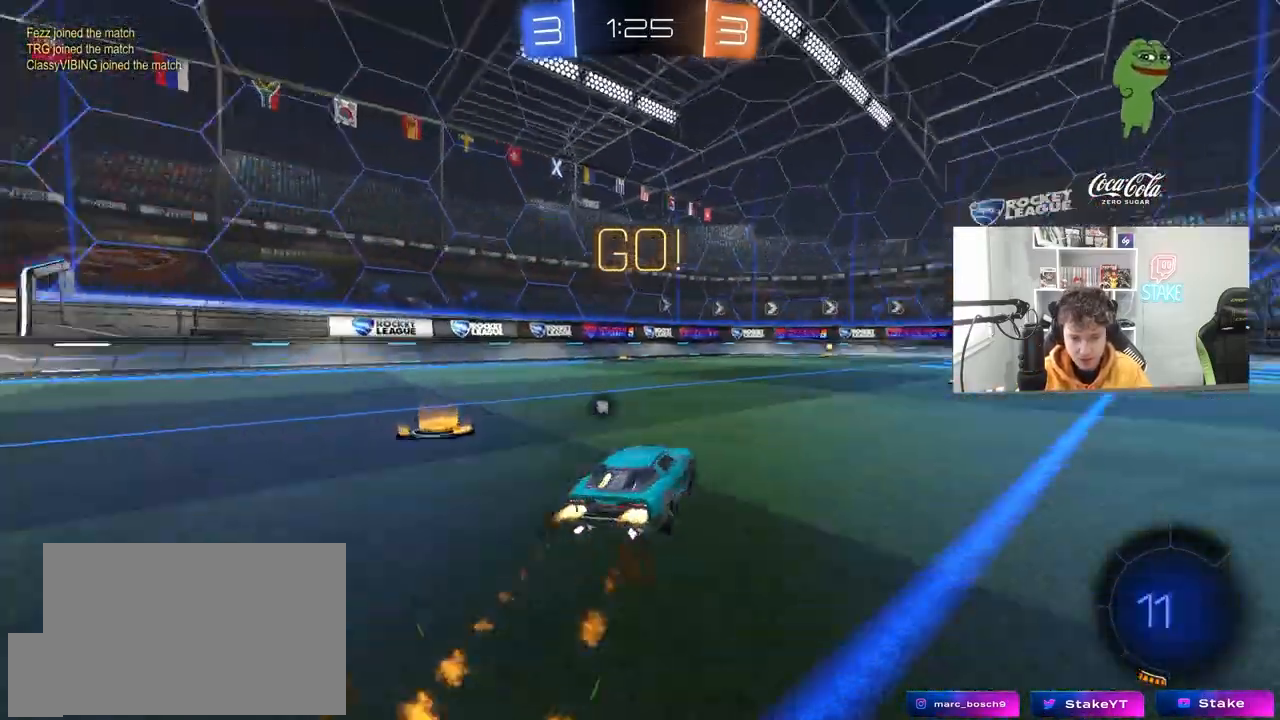
{"keys": ["w"], "mouse": [], "mouse_move": "still", "events": [[100, "d", "up"], [333, "mouse_left", "up"], [383, "a", "down"], [483, "a", "up"]]}
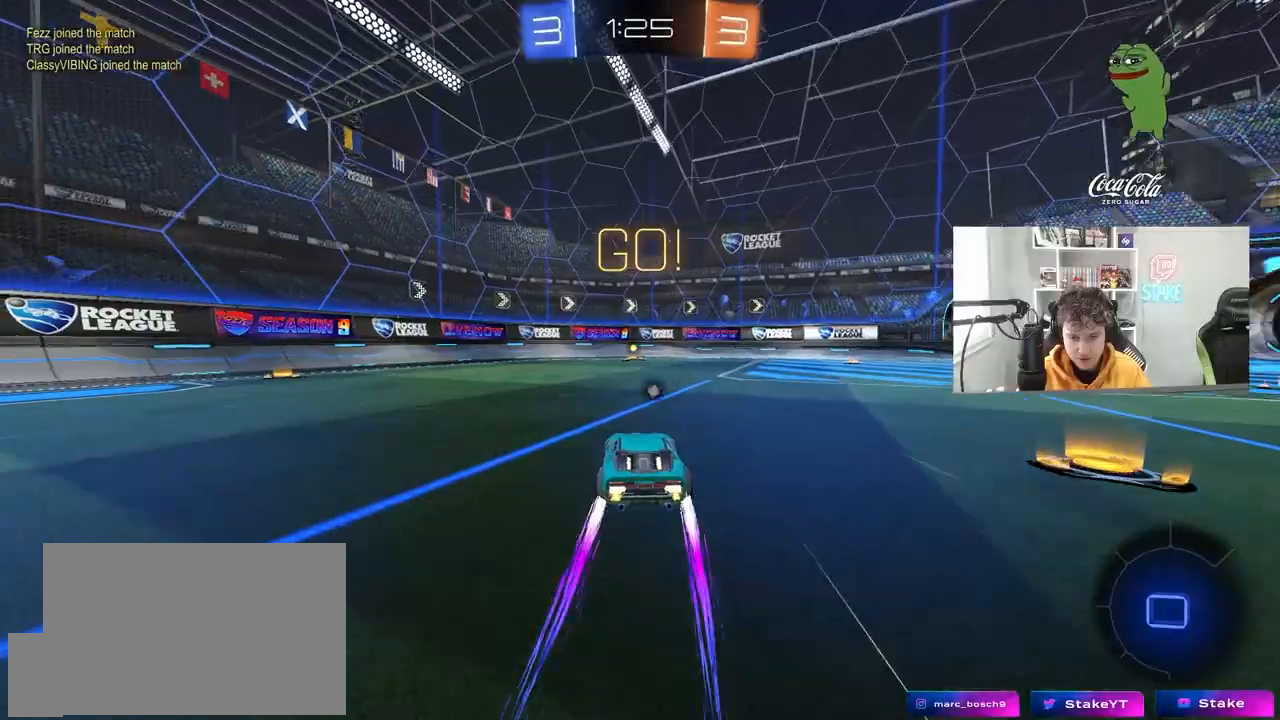
{"keys": ["w"], "mouse": [], "mouse_move": "still", "events": [[167, "space", "down"], [400, "space", "up"]]}
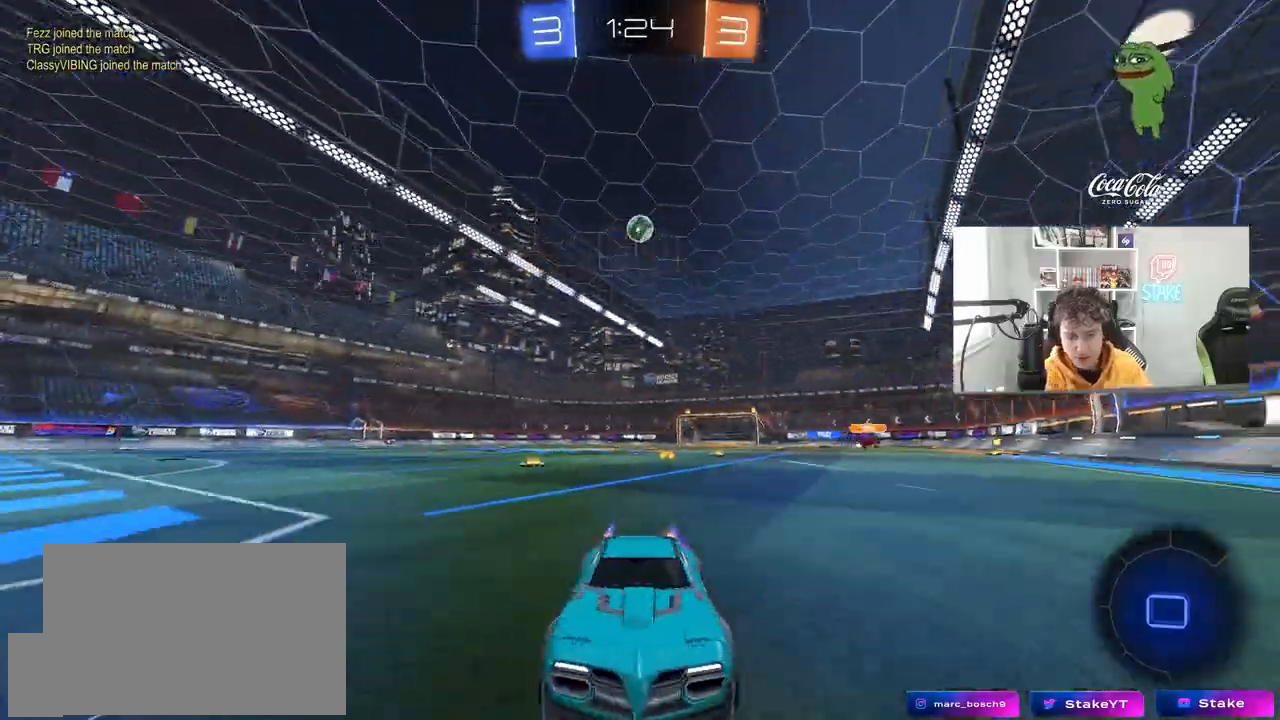
{"keys": ["d", "s"], "mouse": [], "mouse_move": "still", "events": [[267, "d", "down"], [267, "w", "up"], [467, "s", "down"]]}
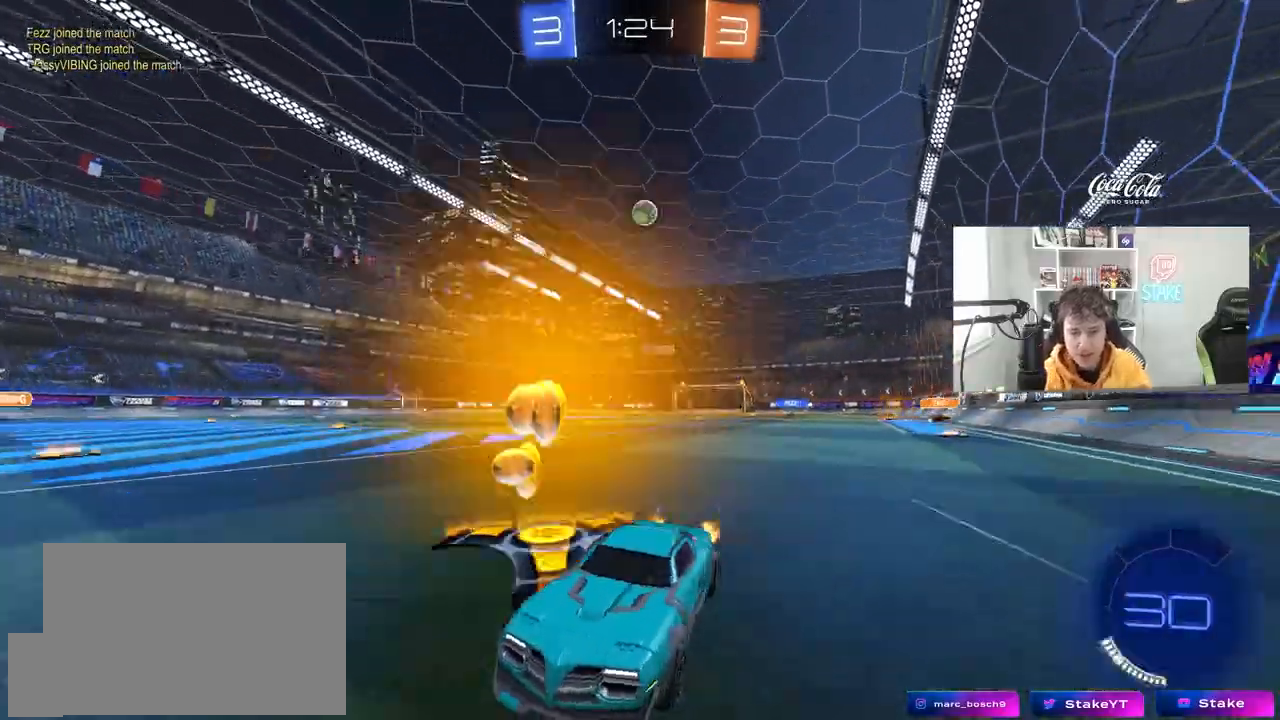
{"keys": ["d", "w"], "mouse": [], "mouse_move": "up", "events": [[17, "a", "down"], [17, "d", "up"], [150, "s", "up"], [300, "w", "down"], [333, "a", "up"], [483, "d", "down"]]}
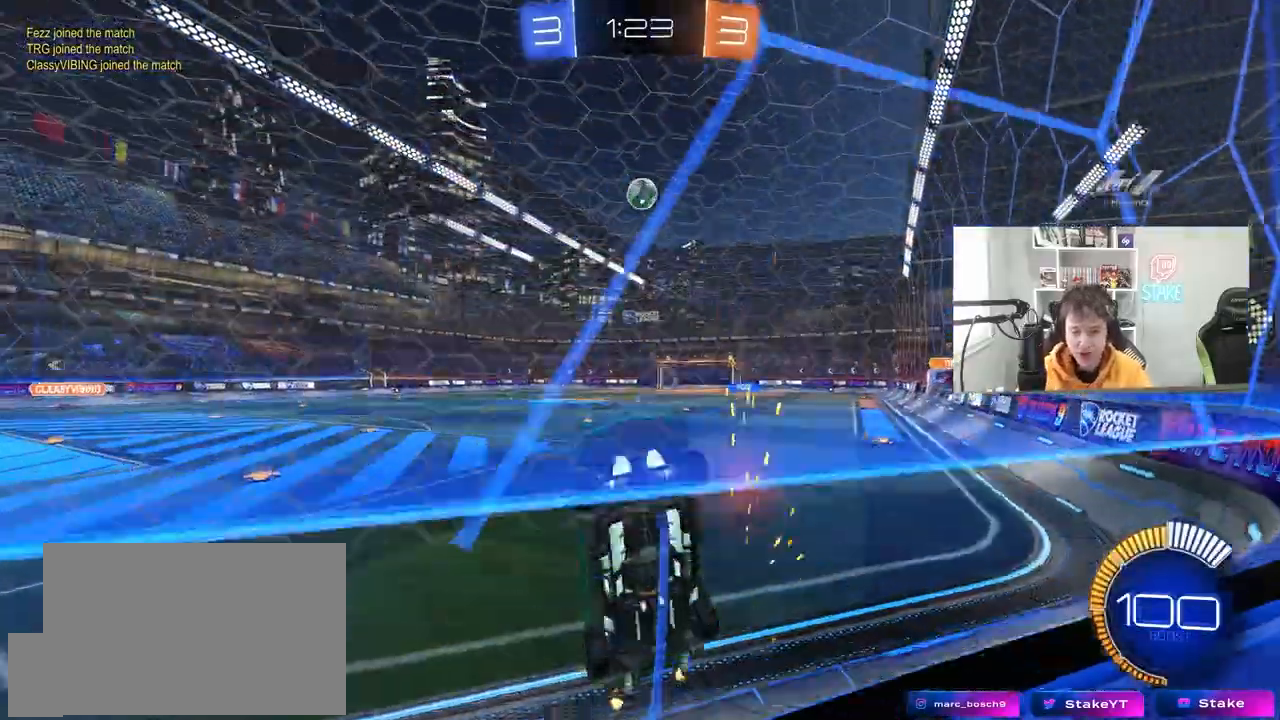
{"keys": ["d", "w"], "mouse": [], "mouse_move": "still", "events": [[117, "shift", "down"], [267, "shift", "up"]]}
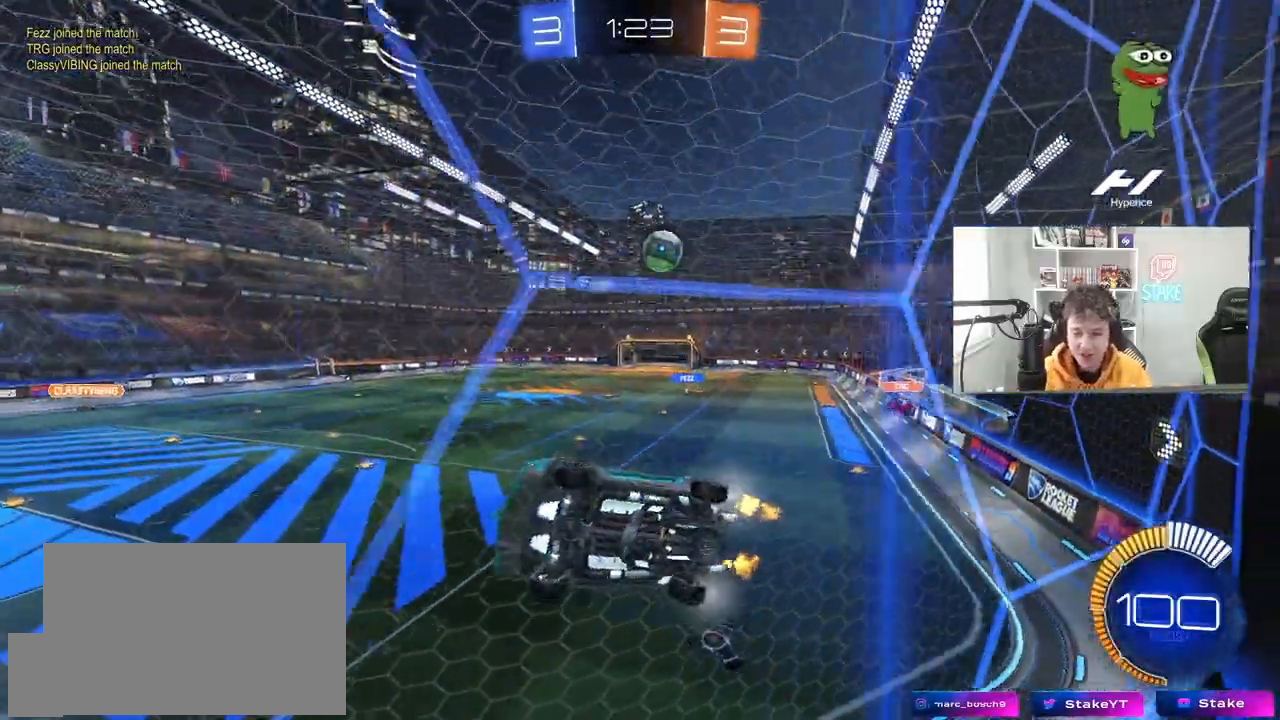
{"keys": ["w"], "mouse": [], "mouse_move": "still", "events": [[367, "d", "up"]]}
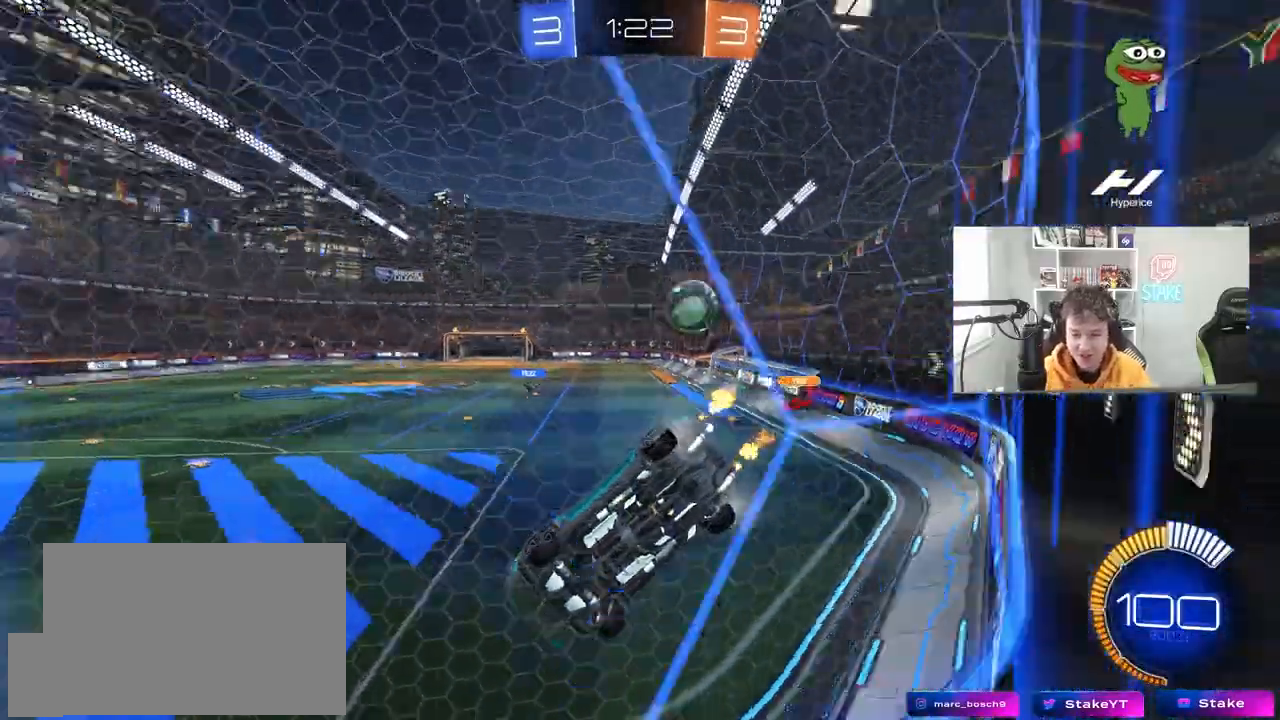
{"keys": ["a", "w"], "mouse": [], "mouse_move": "still", "events": [[17, "a", "down"], [50, "w", "up"], [150, "s", "down"], [283, "a", "up"], [283, "s", "up"], [383, "w", "down"], [433, "a", "down"]]}
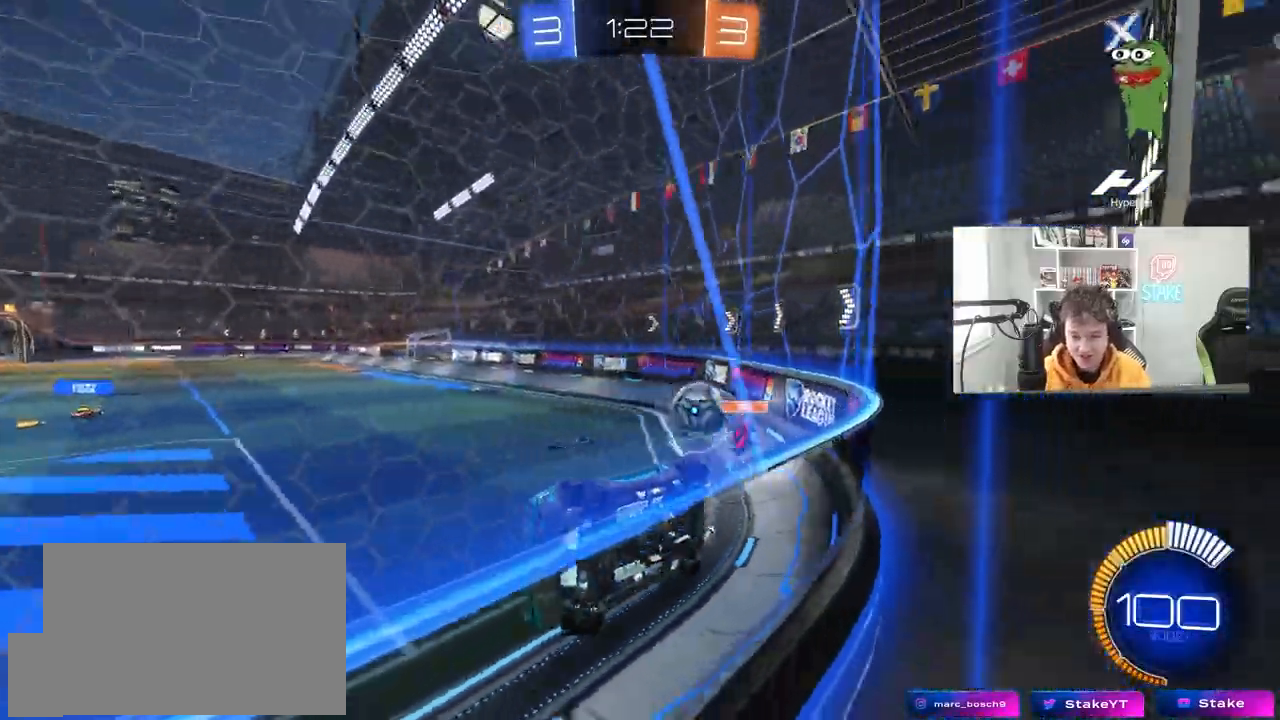
{"keys": ["a", "w"], "mouse": [], "mouse_move": "still", "events": [[117, "a", "up"], [217, "a", "down"], [300, "shift", "down"], [450, "shift", "up"]]}
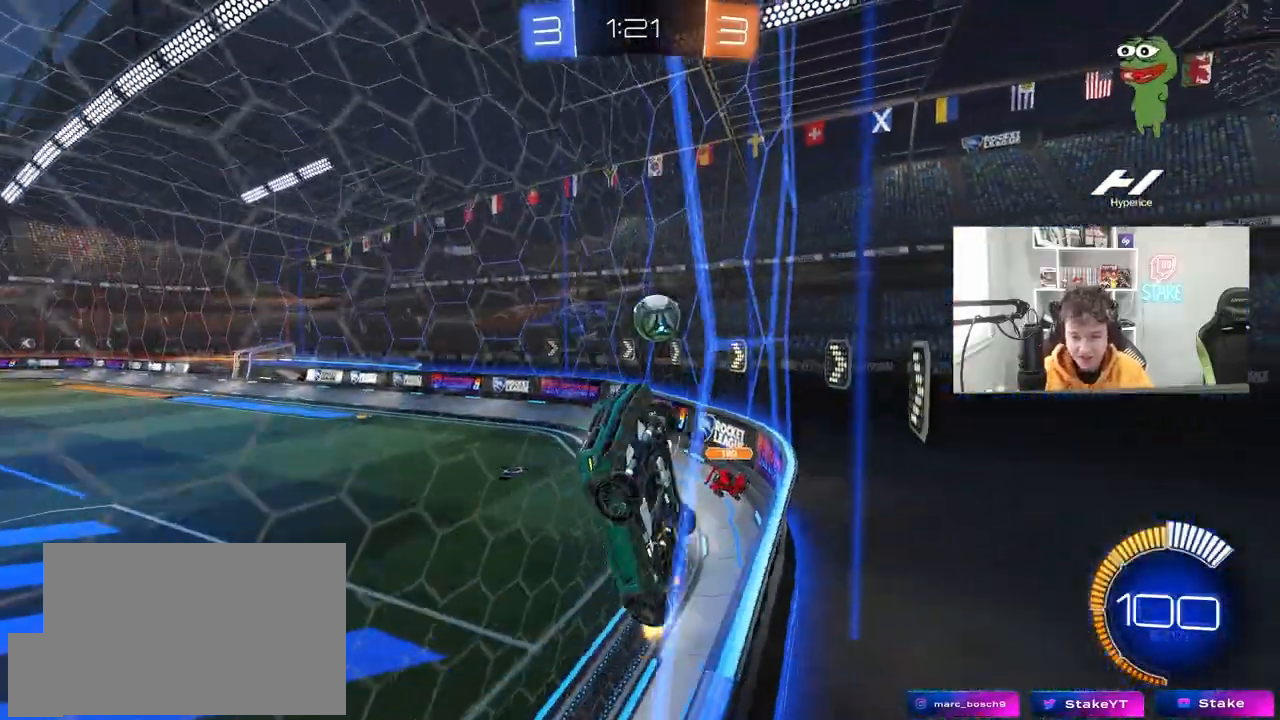
{"keys": ["a", "w"], "mouse": ["left"], "mouse_move": "still", "events": [[233, "mouse_left", "down"]]}
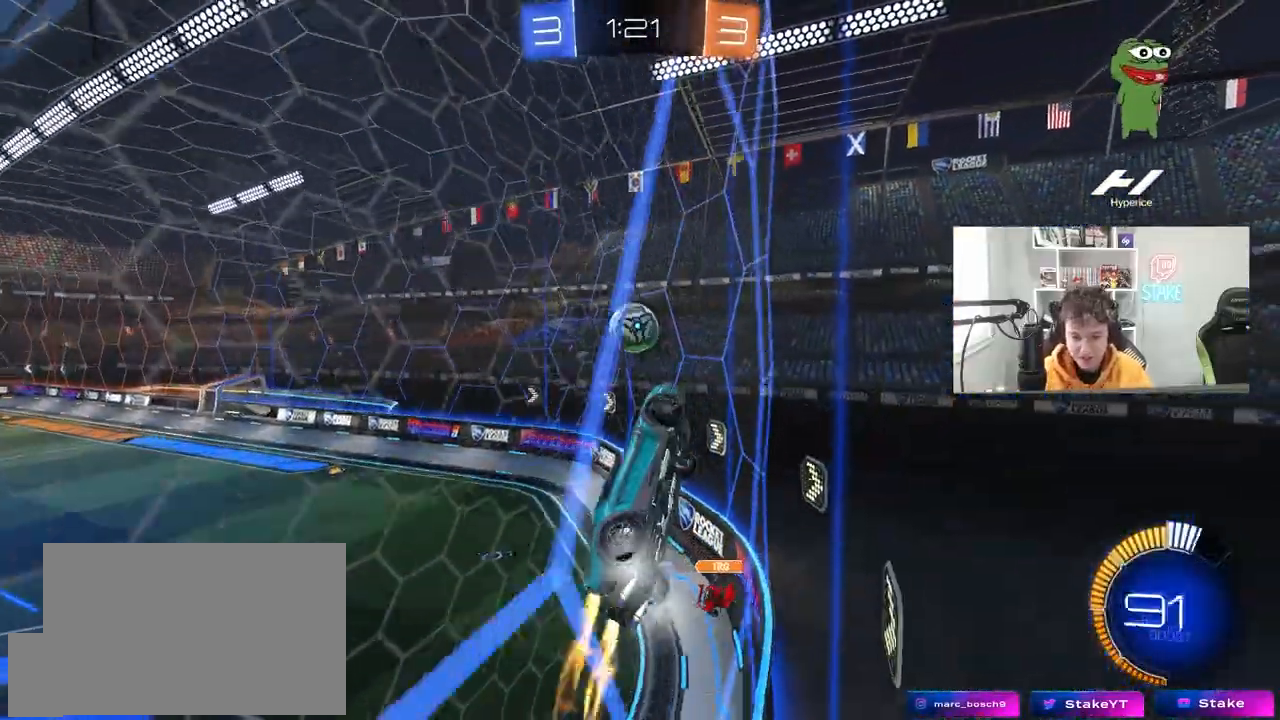
{"keys": [], "mouse": ["left"], "mouse_move": "still", "events": [[100, "w", "up"], [150, "mouse_right", "down"], [200, "a", "up"], [200, "s", "down"], [283, "mouse_right", "up"], [333, "s", "up"]]}
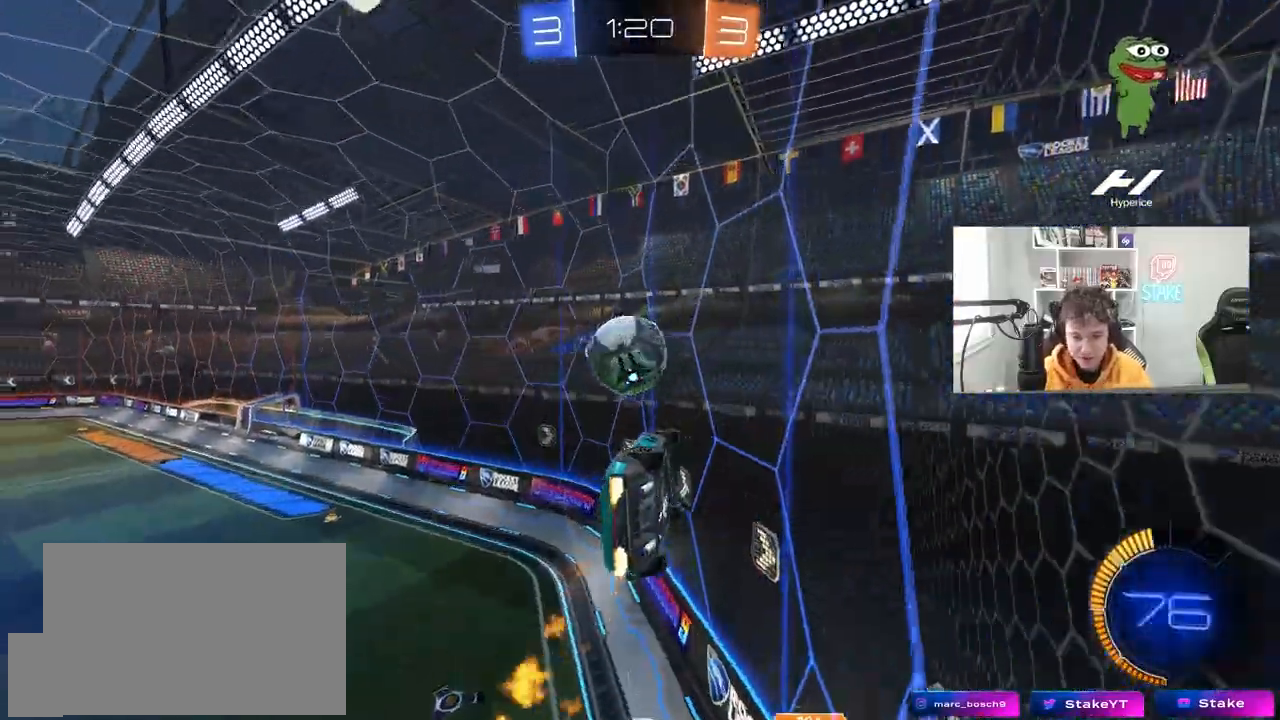
{"keys": ["a", "w"], "mouse": [], "mouse_move": "still", "events": [[217, "s", "down"], [350, "s", "up"], [483, "w", "down"], [500, "a", "down"], [500, "mouse_left", "up"]]}
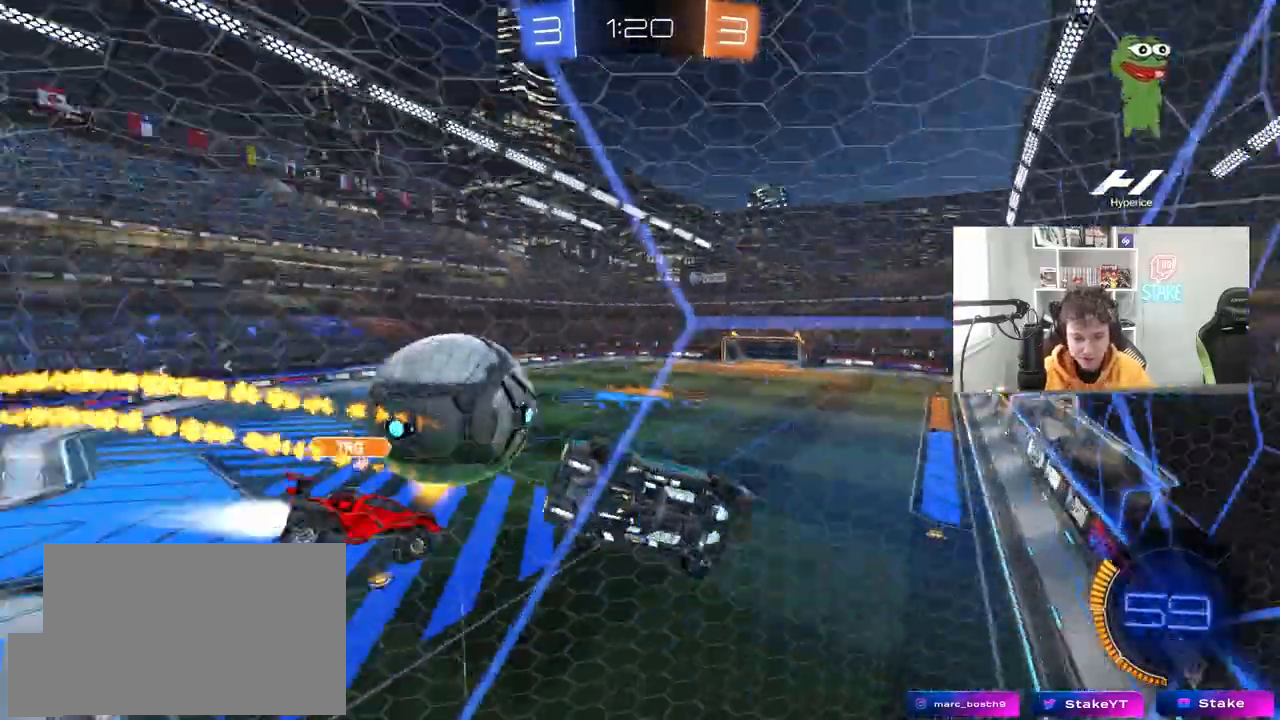
{"keys": ["a", "w"], "mouse": [], "mouse_move": "still", "events": [[83, "shift", "down"], [233, "shift", "up"]]}
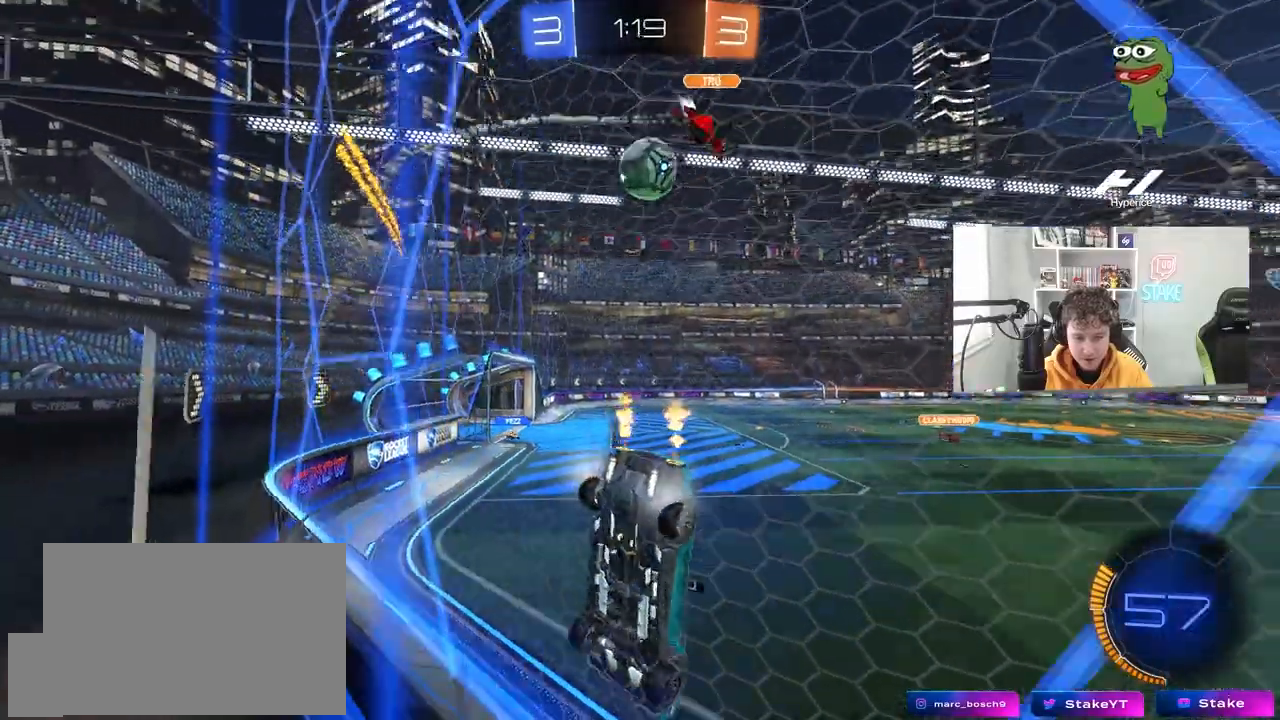
{"keys": ["d", "w"], "mouse": [], "mouse_move": "still", "events": [[383, "a", "up"], [483, "d", "down"]]}
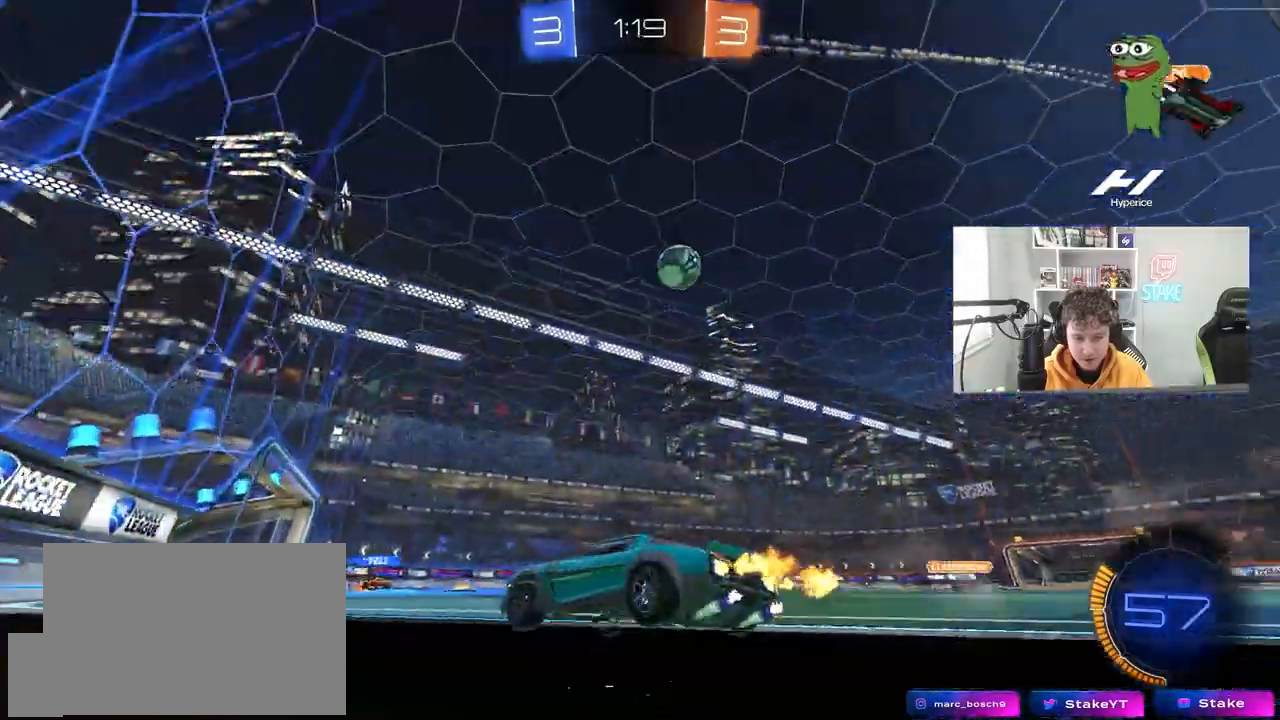
{"keys": ["w"], "mouse": [], "mouse_move": "still", "events": [[117, "d", "up"], [267, "d", "down"], [400, "d", "up"]]}